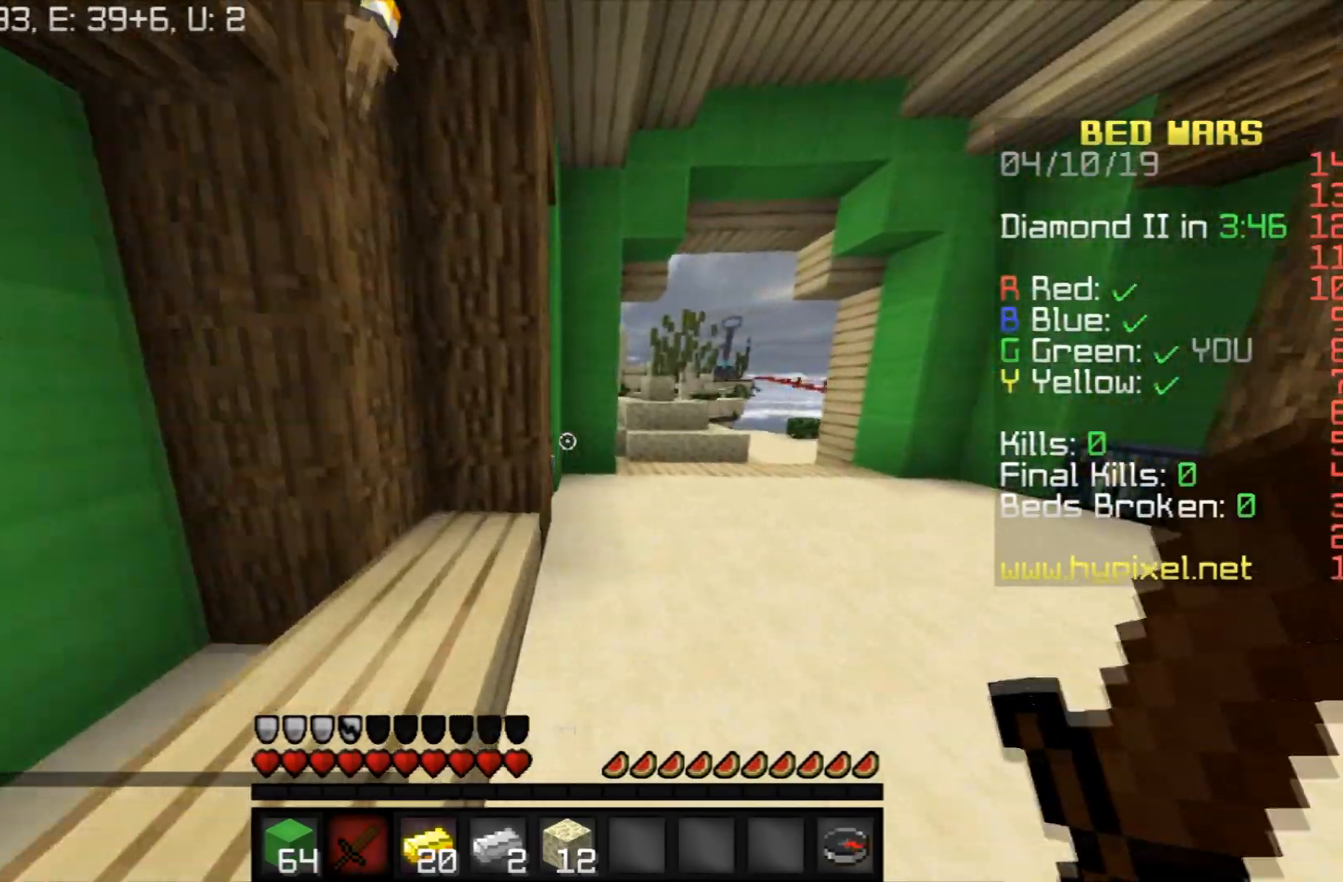
Gameplay with keyboard and mouse; each line is a JSON object with the keys and mouse buttons held at the frame after it. "events" lists presses ("down") and releases ("up") of "a", "d", "s", "space", "w", "mouse_left" and "mouse_right" between this image and that frame as [ms after this image, input, new state], when the widget could be followed in between. "mouse_left", "mouse_right" = the "left", "right" buttons of the "mouse" list. No other keys are recorded. Fast repeated clicks can show as one long hold. Mouse movement is not recorded.
{"keys": ["d", "w"], "mouse": [], "events": [[34, "space", "down"], [267, "d", "down"], [334, "space", "up"]]}
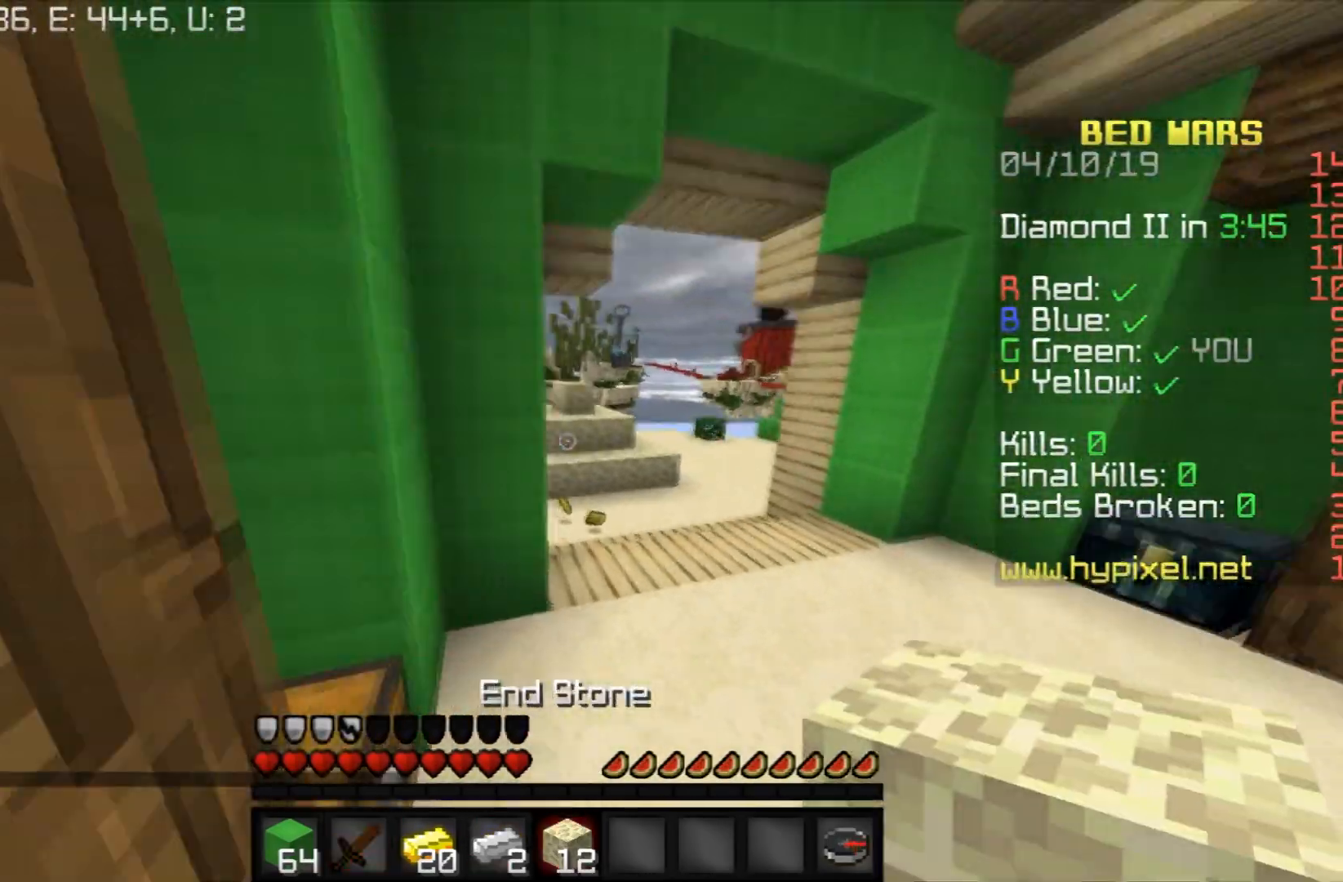
{"keys": ["w"], "mouse": [], "events": [[167, "space", "down"], [234, "d", "up"], [400, "space", "up"]]}
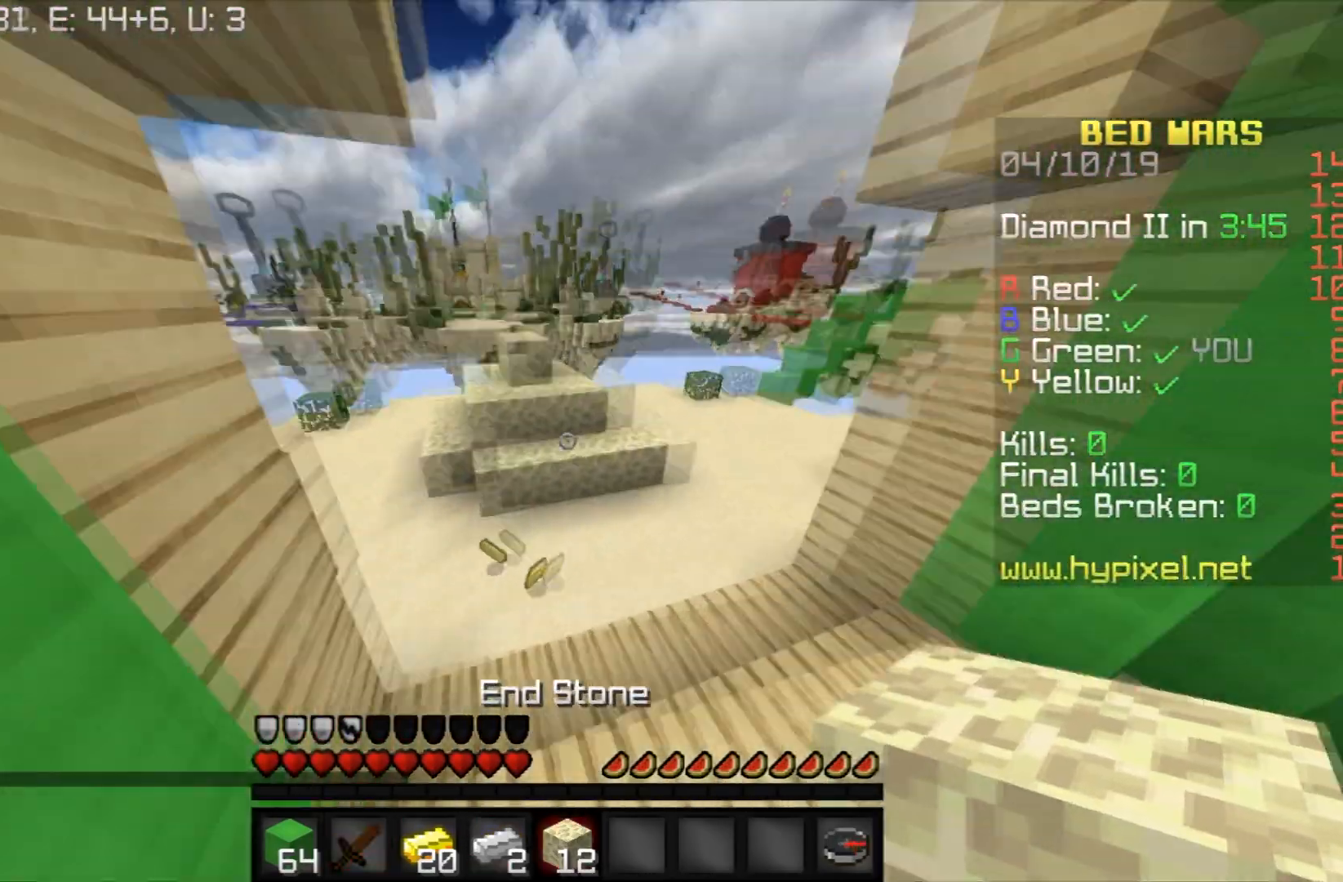
{"keys": ["a", "w"], "mouse": [], "events": [[167, "a", "down"]]}
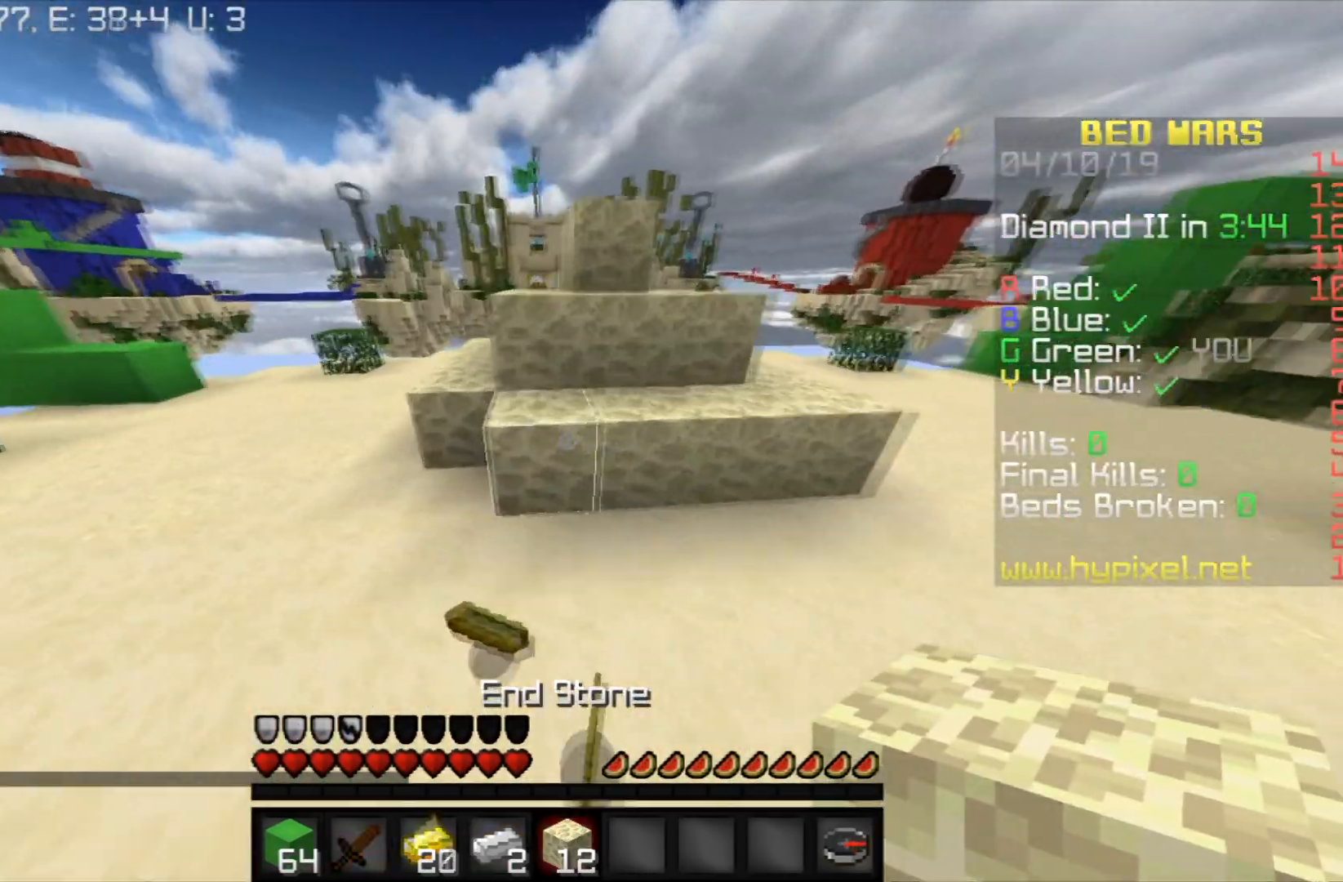
{"keys": ["space", "w"], "mouse": [], "events": [[133, "a", "up"], [300, "space", "down"]]}
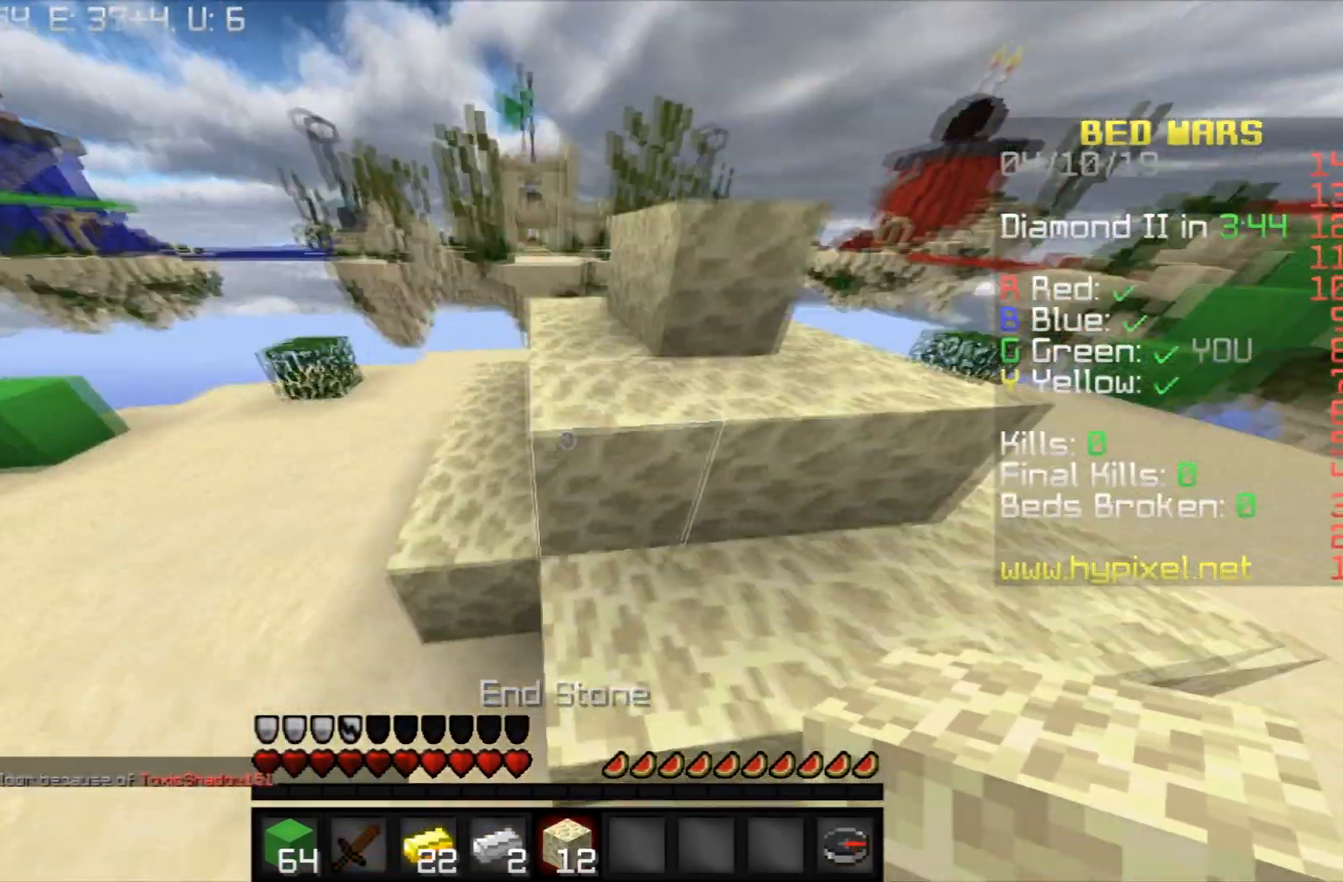
{"keys": ["w"], "mouse": [], "events": [[67, "space", "up"], [201, "space", "down"], [468, "space", "up"]]}
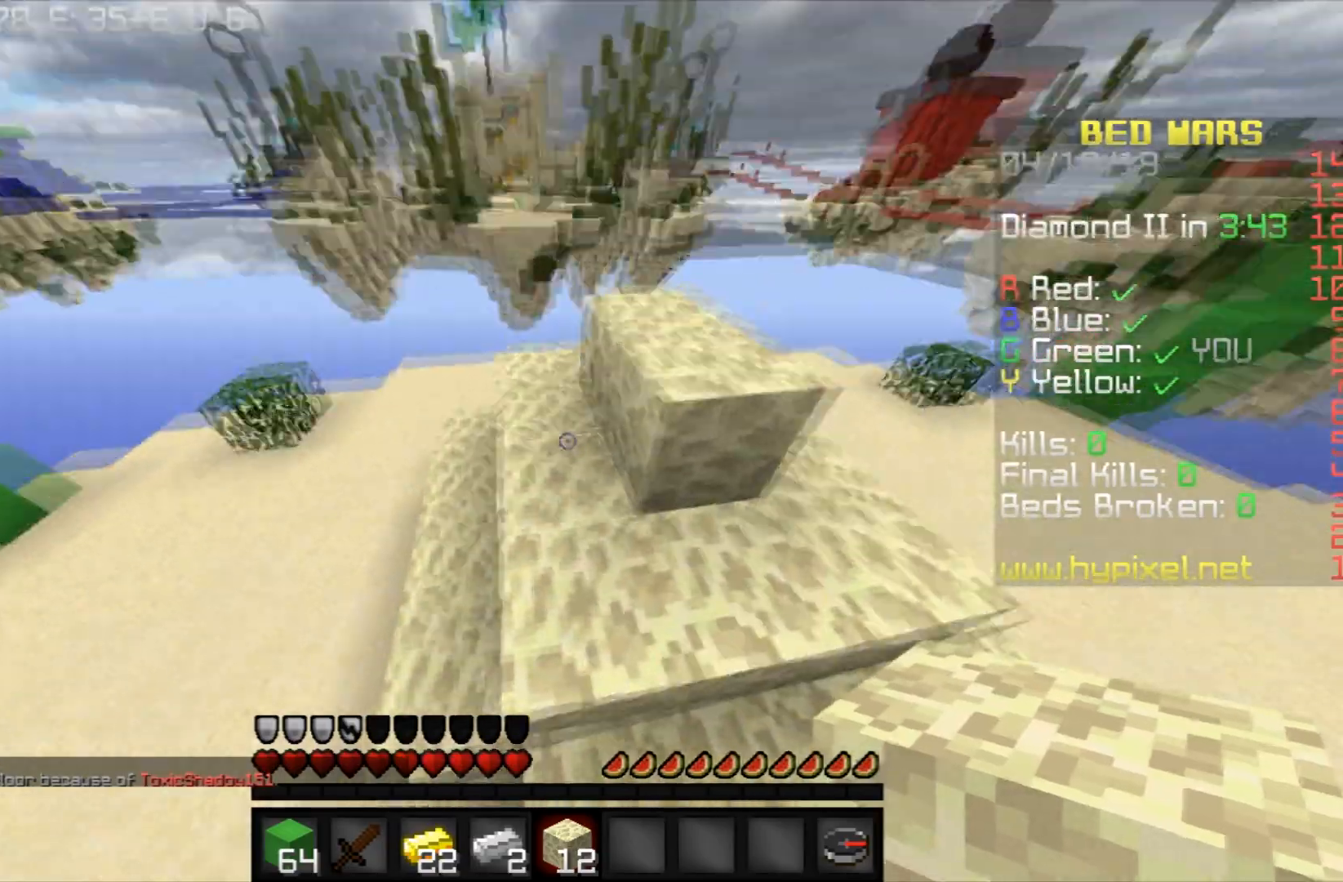
{"keys": ["w"], "mouse": [], "events": []}
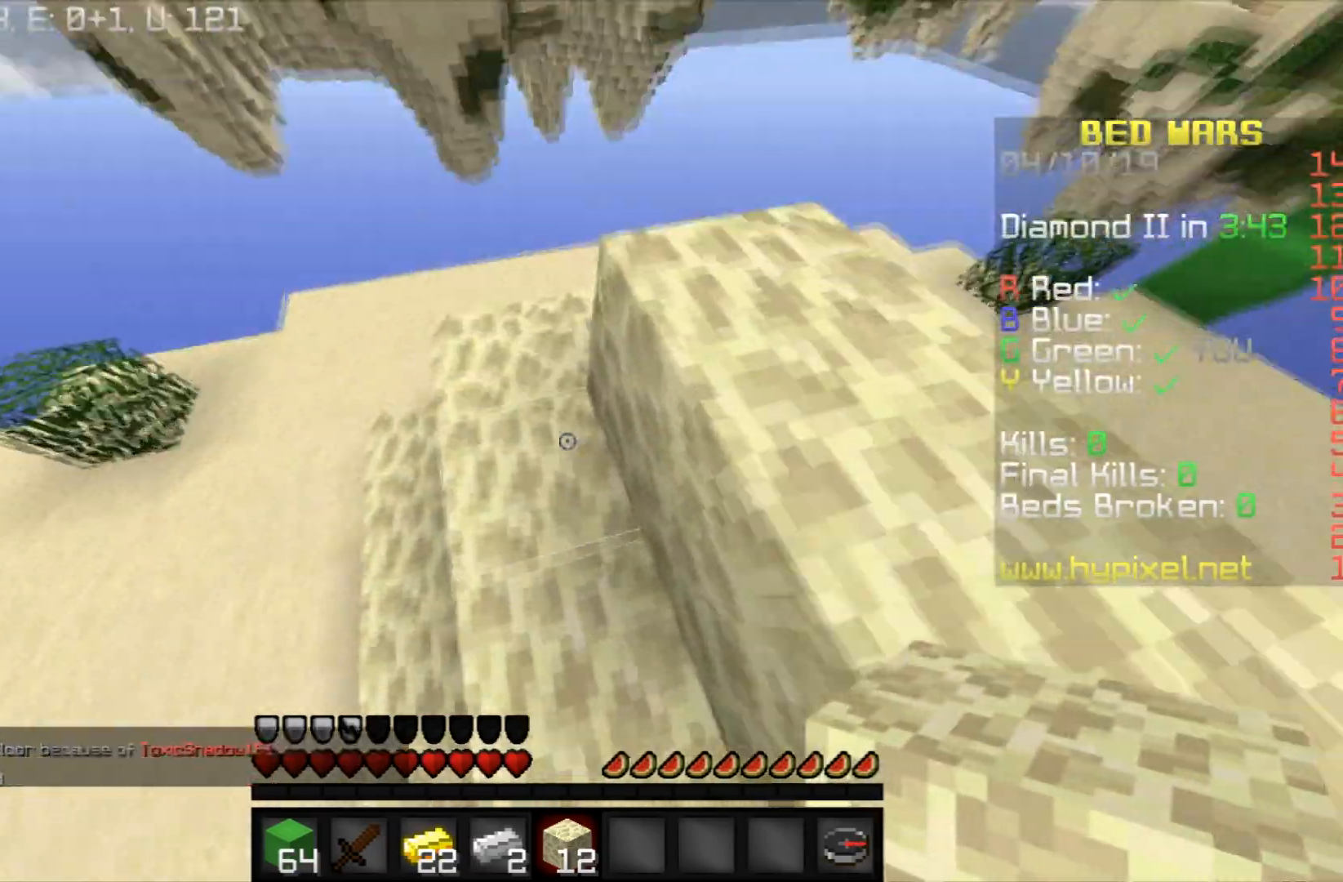
{"keys": [], "mouse": [], "events": [[367, "w", "up"]]}
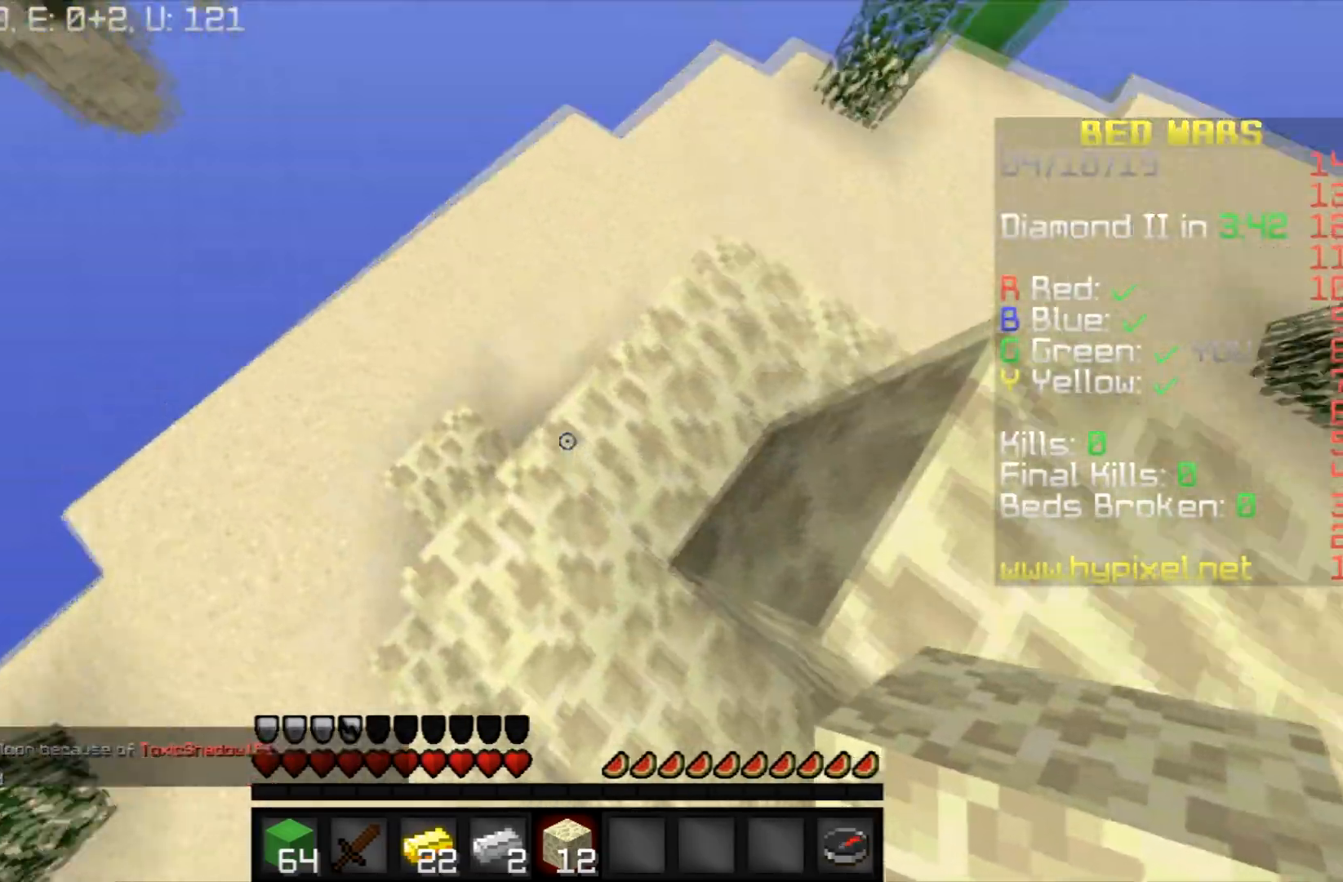
{"keys": ["a"], "mouse": [], "events": [[100, "a", "down"], [167, "w", "down"], [467, "w", "up"]]}
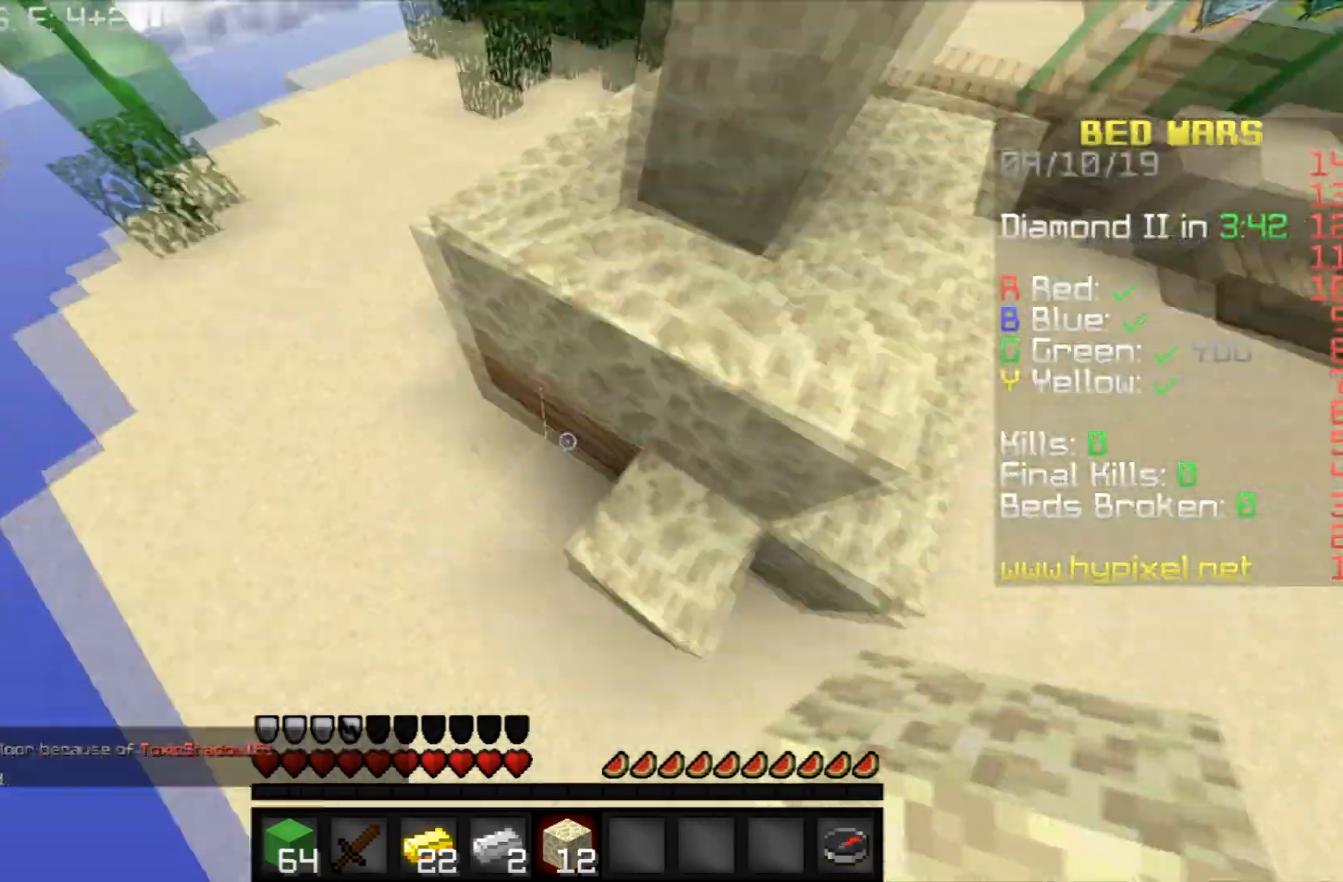
{"keys": ["a"], "mouse": ["right"], "events": [[34, "a", "up"], [368, "a", "down"], [501, "mouse_right", "down"]]}
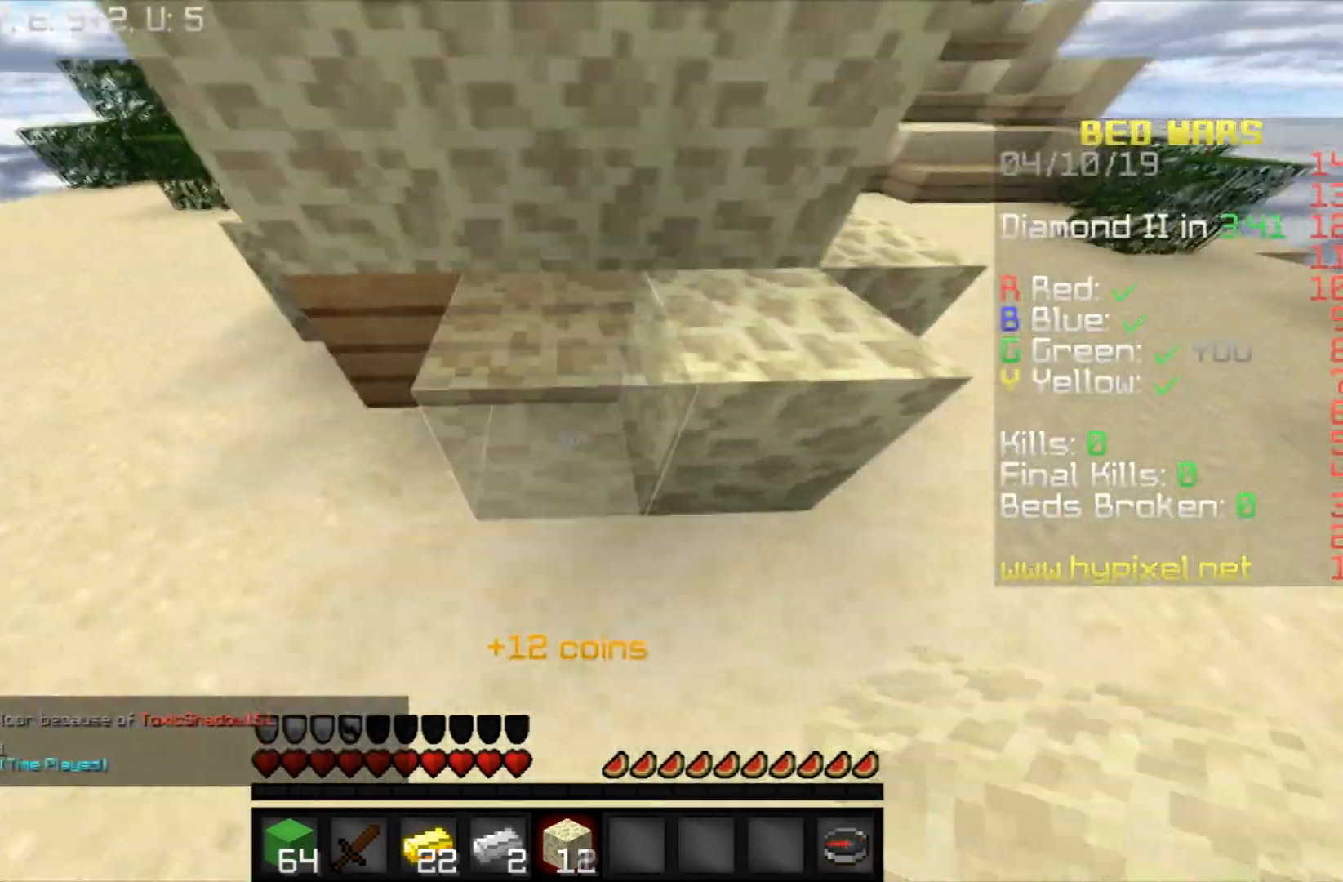
{"keys": ["a"], "mouse": [], "events": [[100, "mouse_right", "up"]]}
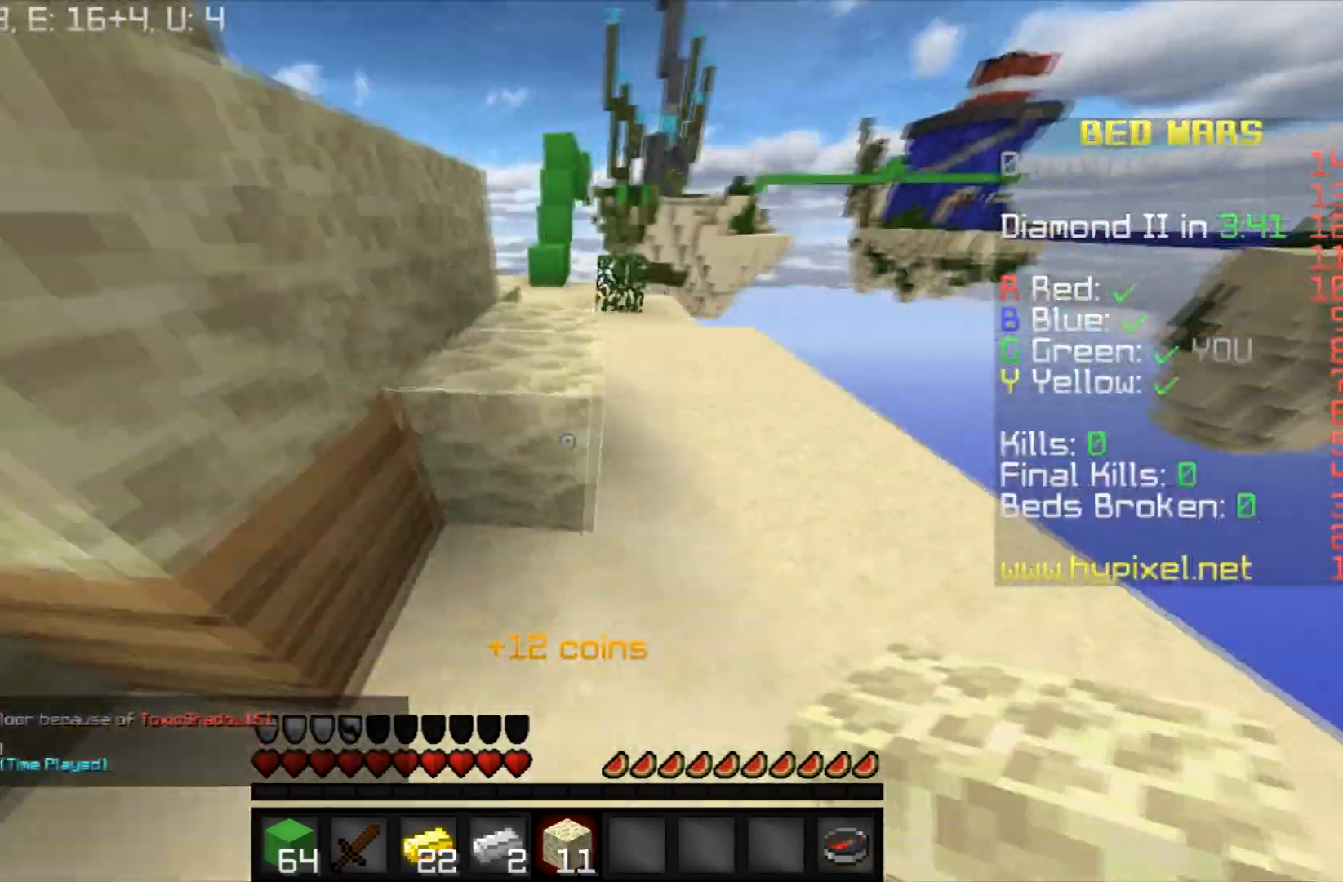
{"keys": ["s"], "mouse": ["right"], "events": [[34, "s", "down"], [234, "a", "up"], [234, "mouse_right", "down"], [367, "mouse_right", "up"], [401, "mouse_right", "down"]]}
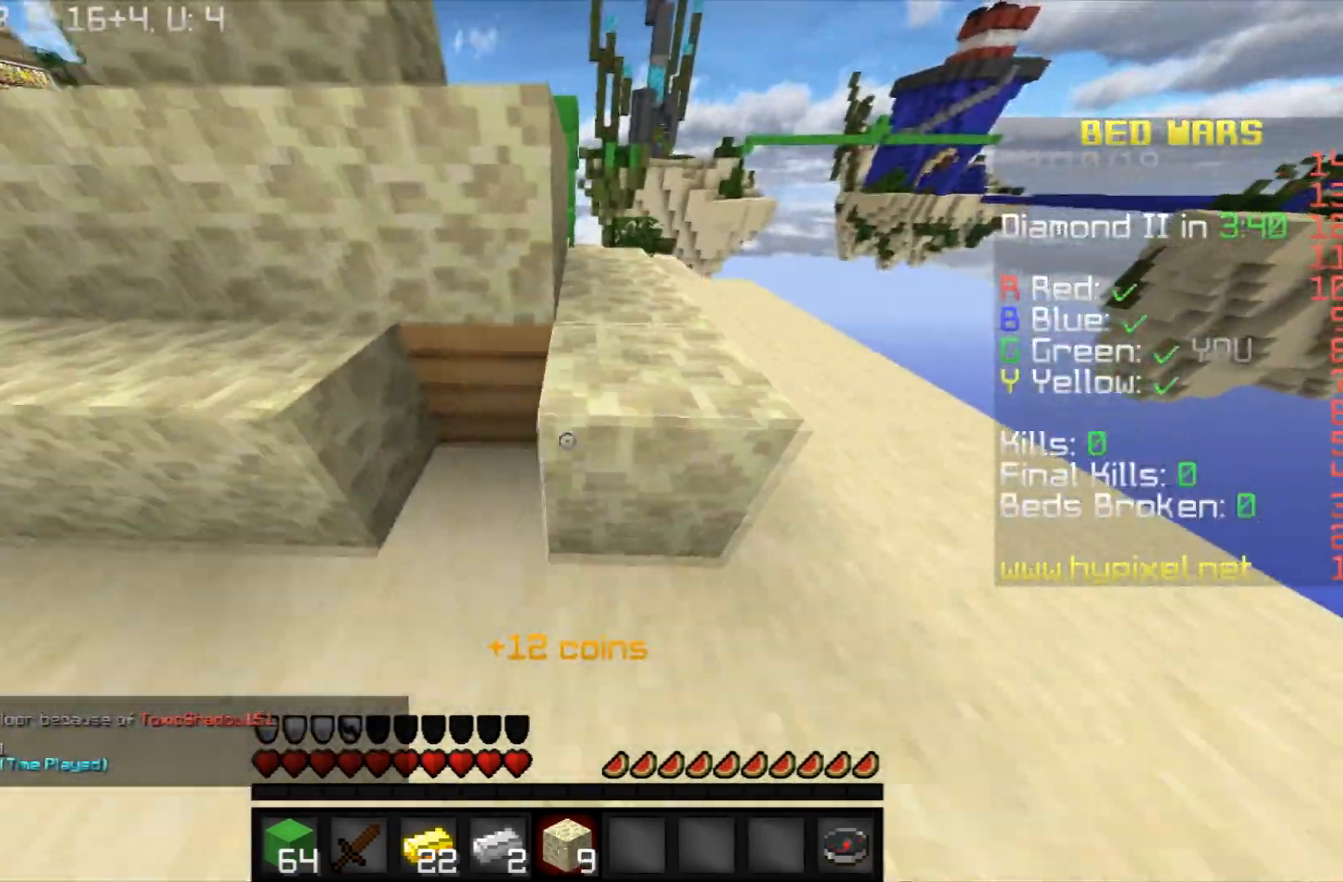
{"keys": [], "mouse": [], "events": [[33, "mouse_right", "up"], [33, "s", "up"], [300, "mouse_right", "down"], [400, "mouse_right", "up"]]}
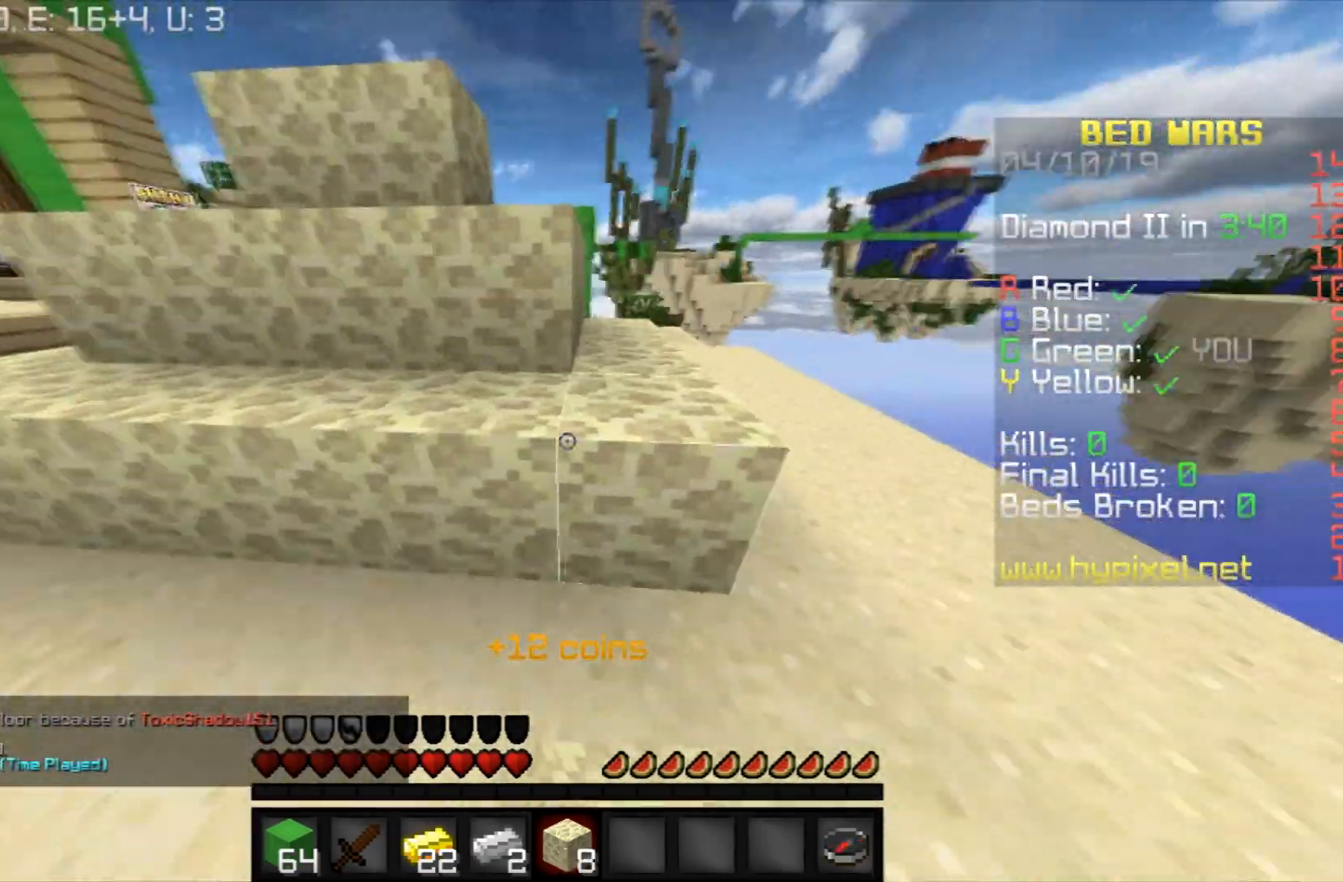
{"keys": ["space", "w"], "mouse": [], "events": [[67, "w", "down"], [101, "d", "down"], [267, "d", "up"], [334, "space", "down"]]}
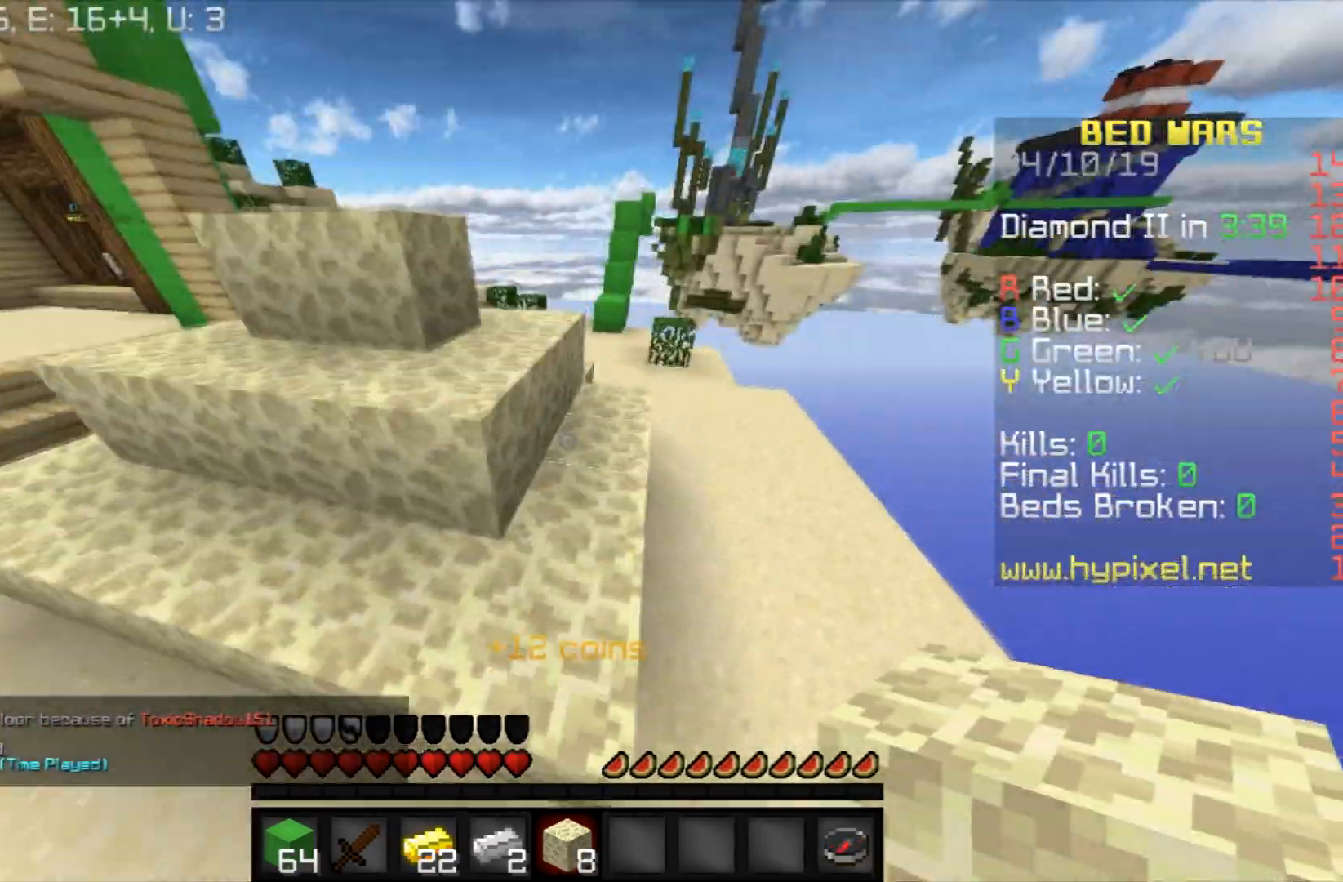
{"keys": ["w"], "mouse": [], "events": [[67, "space", "up"]]}
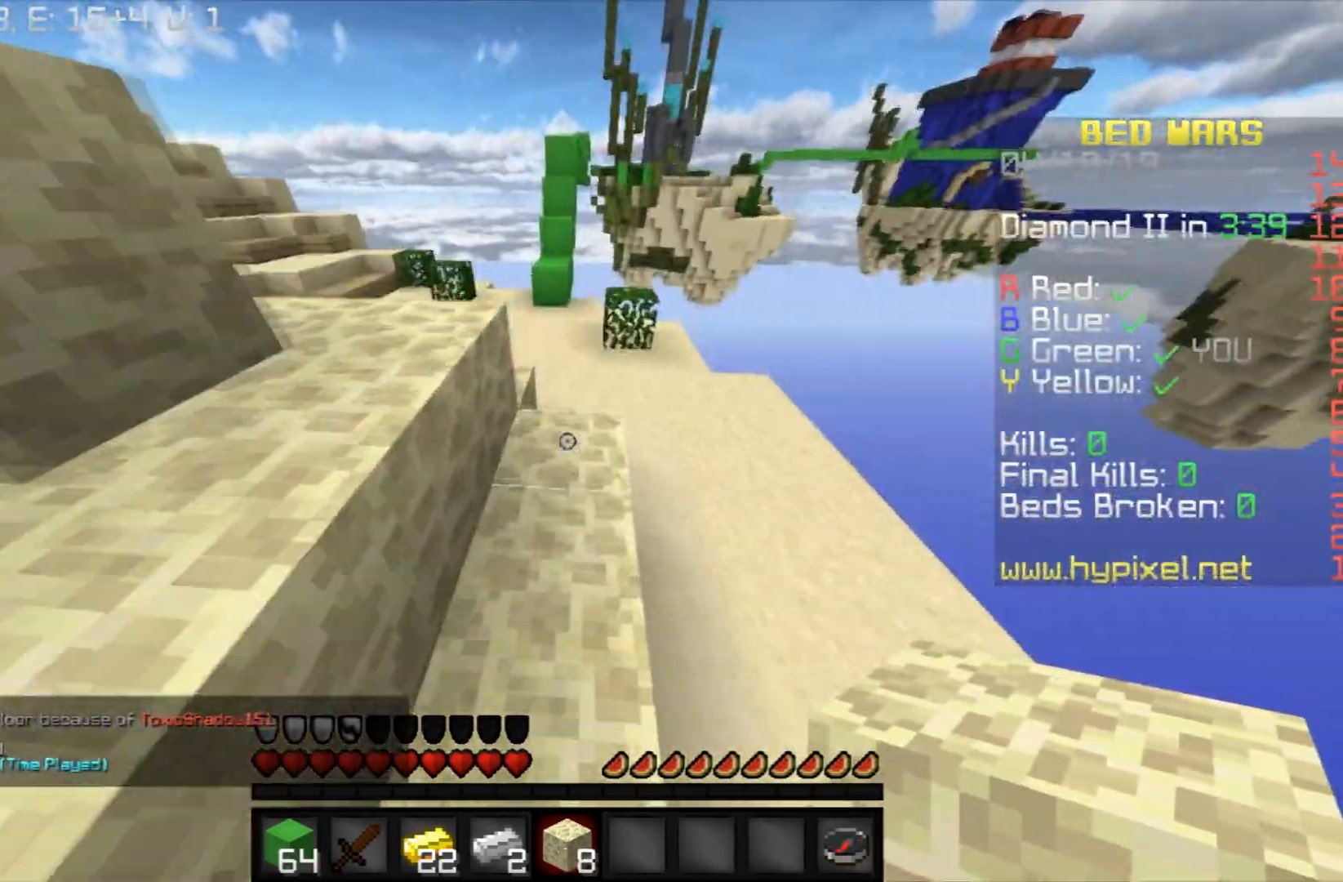
{"keys": [], "mouse": ["right"], "events": [[401, "w", "up"], [468, "mouse_right", "down"]]}
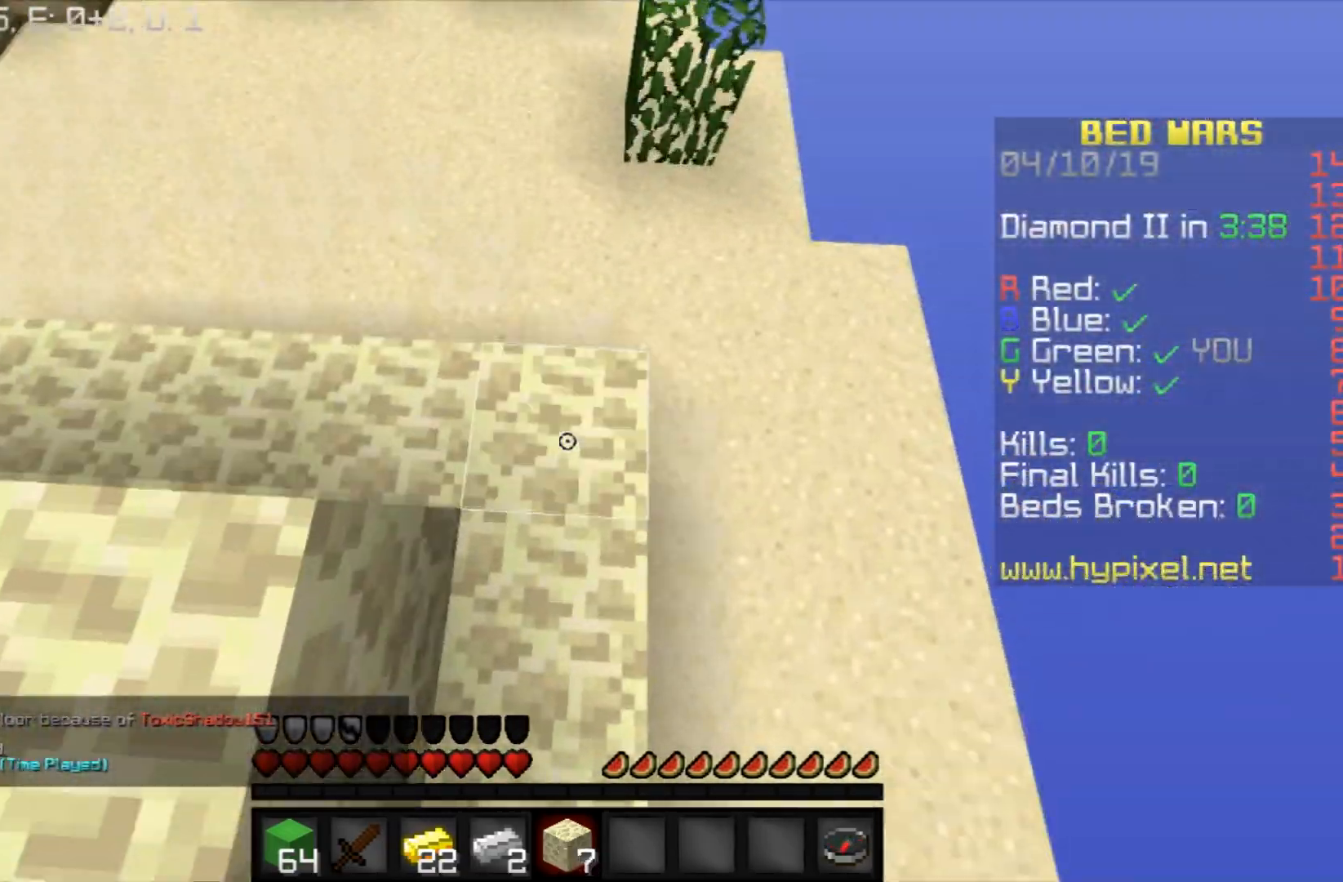
{"keys": ["w"], "mouse": [], "events": [[133, "w", "down"], [200, "mouse_right", "up"]]}
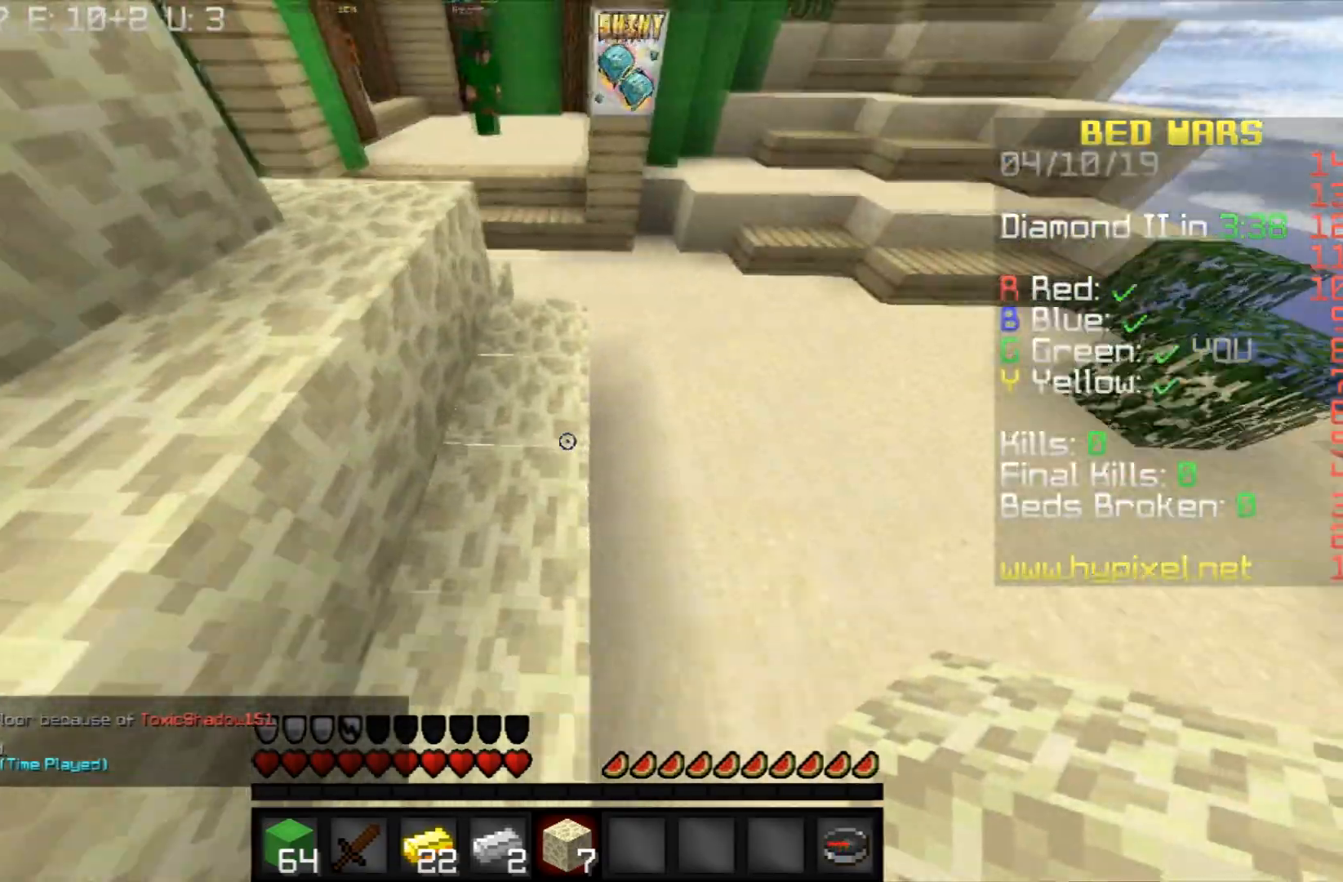
{"keys": ["w"], "mouse": [], "events": []}
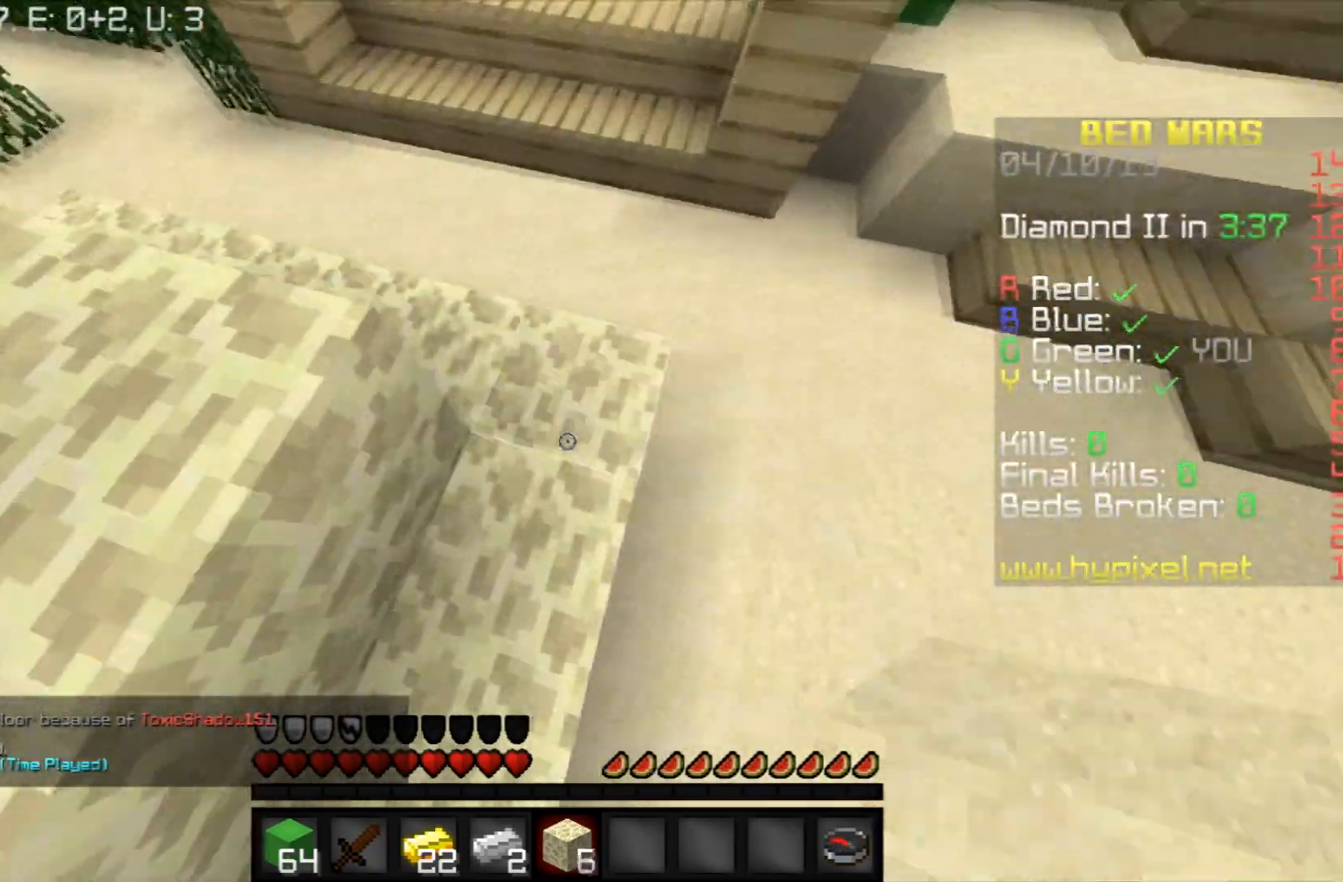
{"keys": ["w"], "mouse": [], "events": [[33, "mouse_right", "down"], [167, "mouse_right", "up"], [334, "a", "down"], [500, "a", "up"]]}